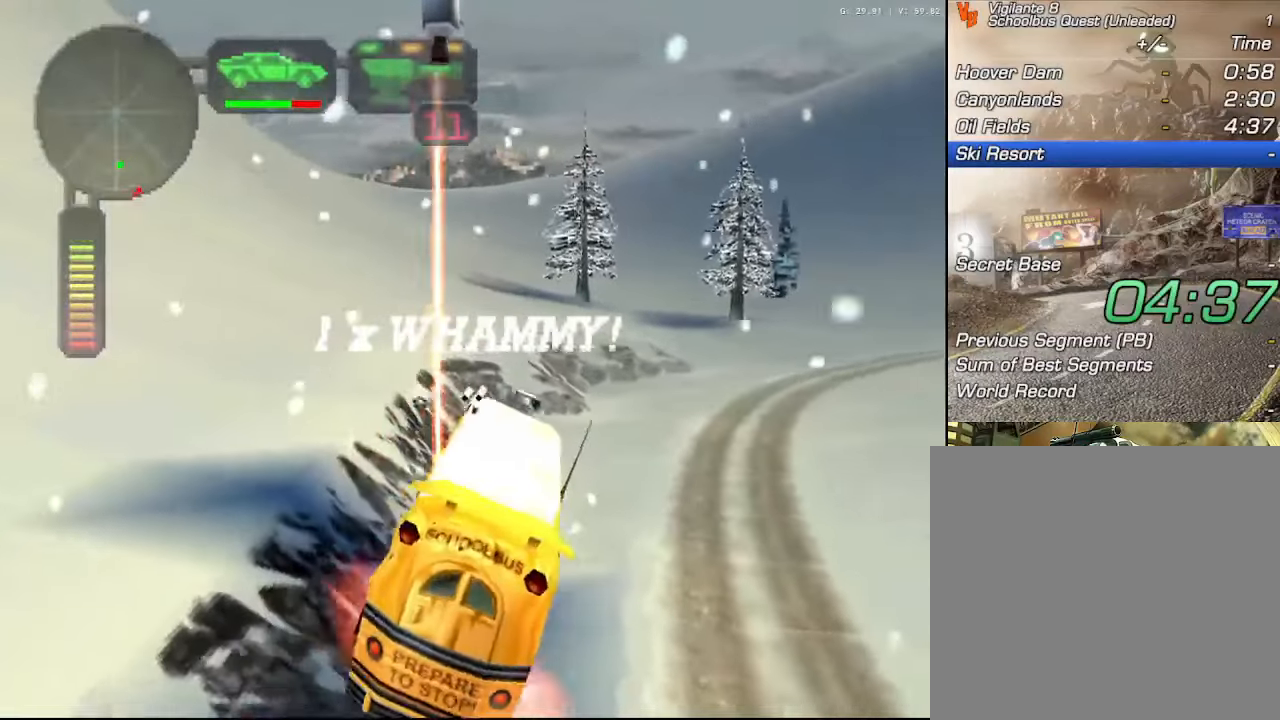
Gameplay with a controller (Xbox layout); each line is a JSON object with the inputs held at the frame after it. "events" lists button and stick changes between this image and that frame as [ms after this image, input, new state], when the widget could be followed in between. Not read: L3.
{"buttons": ["X", "R2"], "left_stick": "right", "right_stick": "center", "events": []}
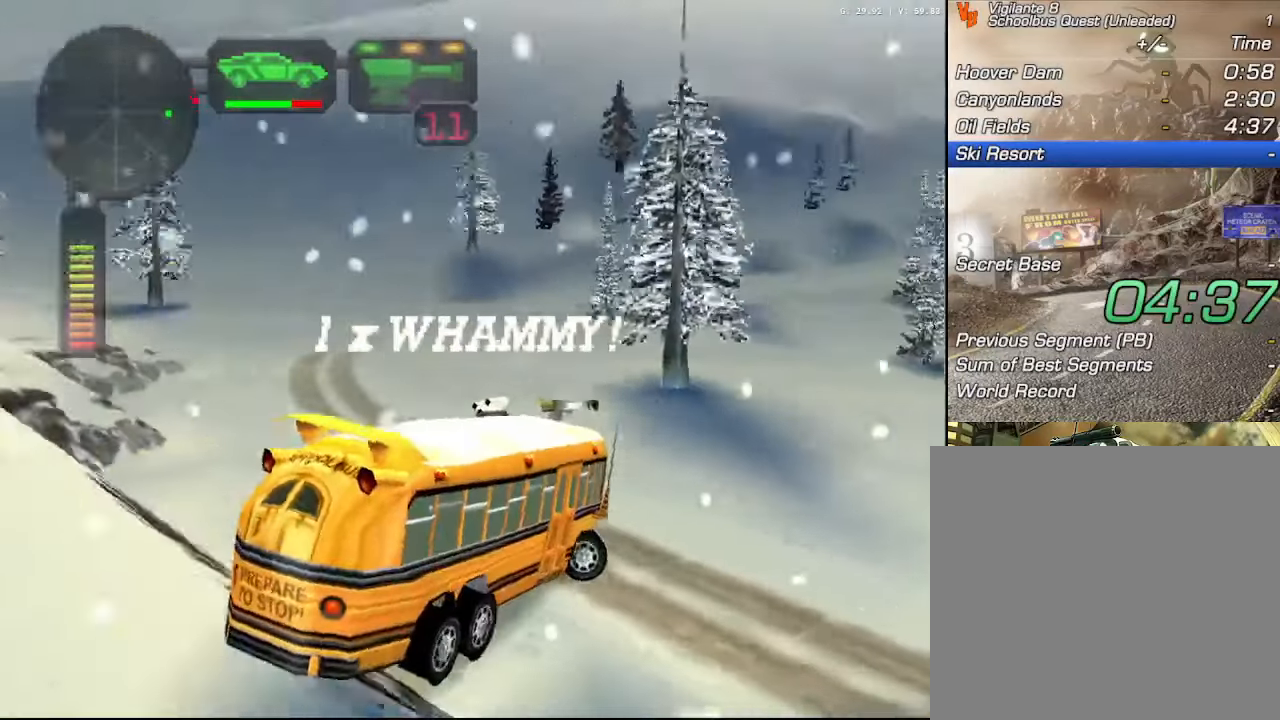
{"buttons": ["X", "R2"], "left_stick": "left", "right_stick": "center", "events": [[266, "X", "up"], [400, "left_stick", "center"], [450, "X", "down"], [450, "left_stick", "left"]]}
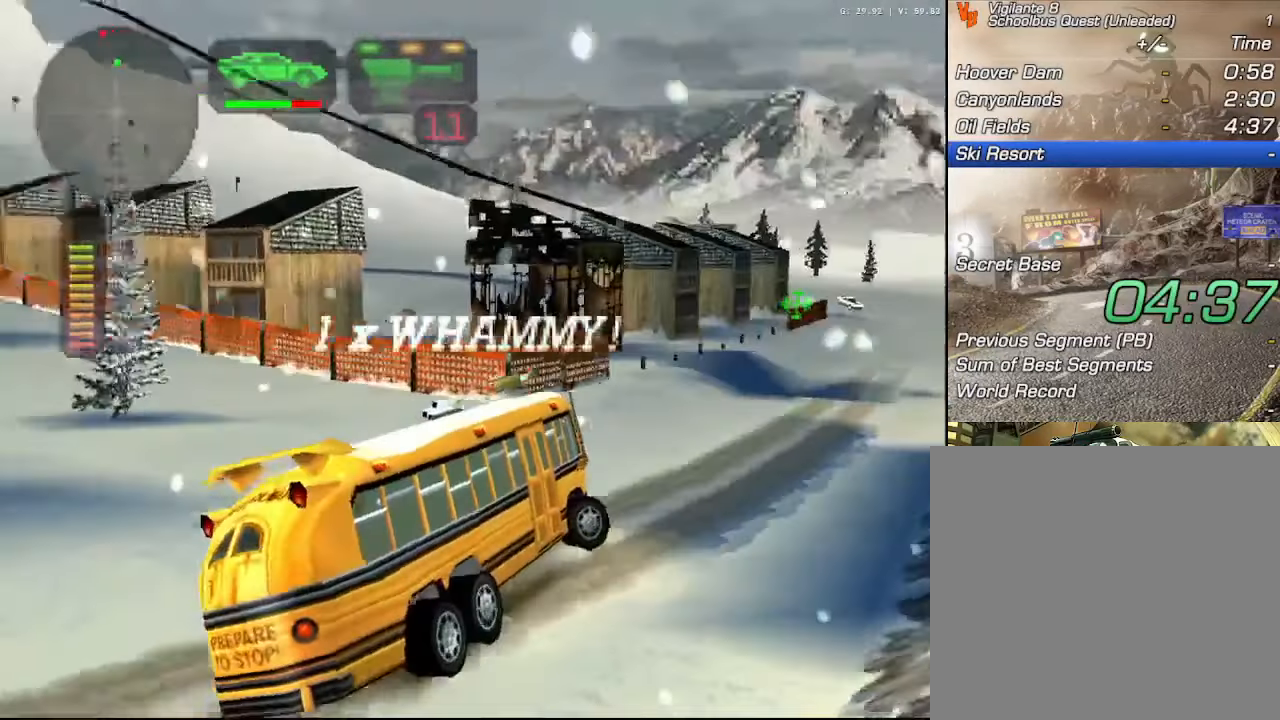
{"buttons": ["R2"], "left_stick": "center", "right_stick": "center", "events": [[283, "left_stick", "center"], [300, "X", "up"]]}
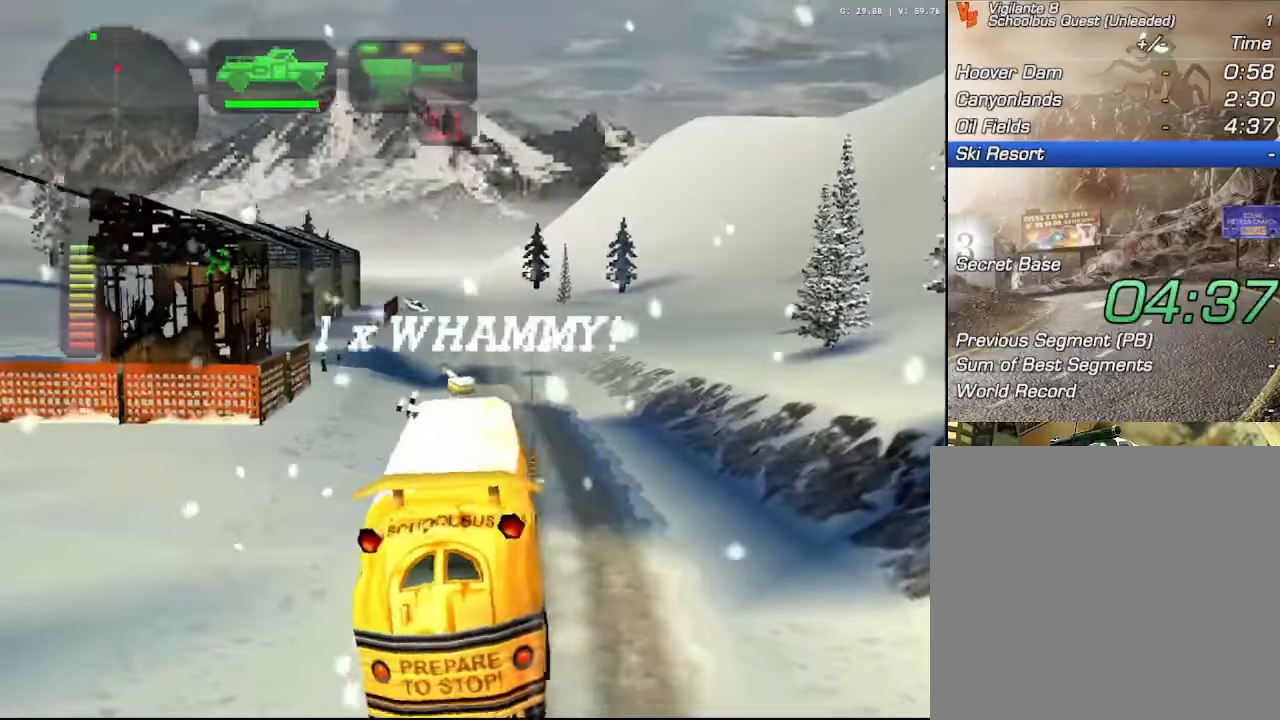
{"buttons": ["R2"], "left_stick": "center", "right_stick": "center", "events": [[150, "left_stick", "right"], [183, "Y", "down"], [250, "left_stick", "center"], [333, "Y", "up"]]}
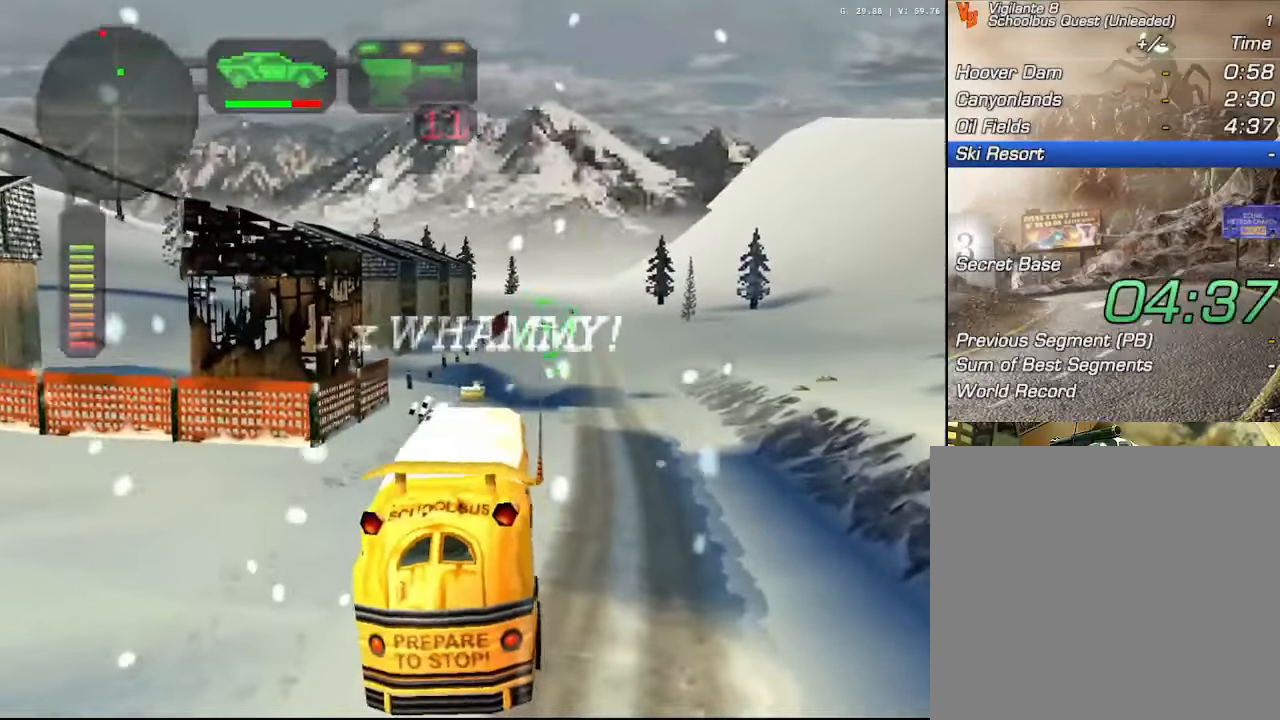
{"buttons": ["R2"], "left_stick": "center", "right_stick": "center", "events": [[33, "left_stick", "right"], [300, "left_stick", "center"]]}
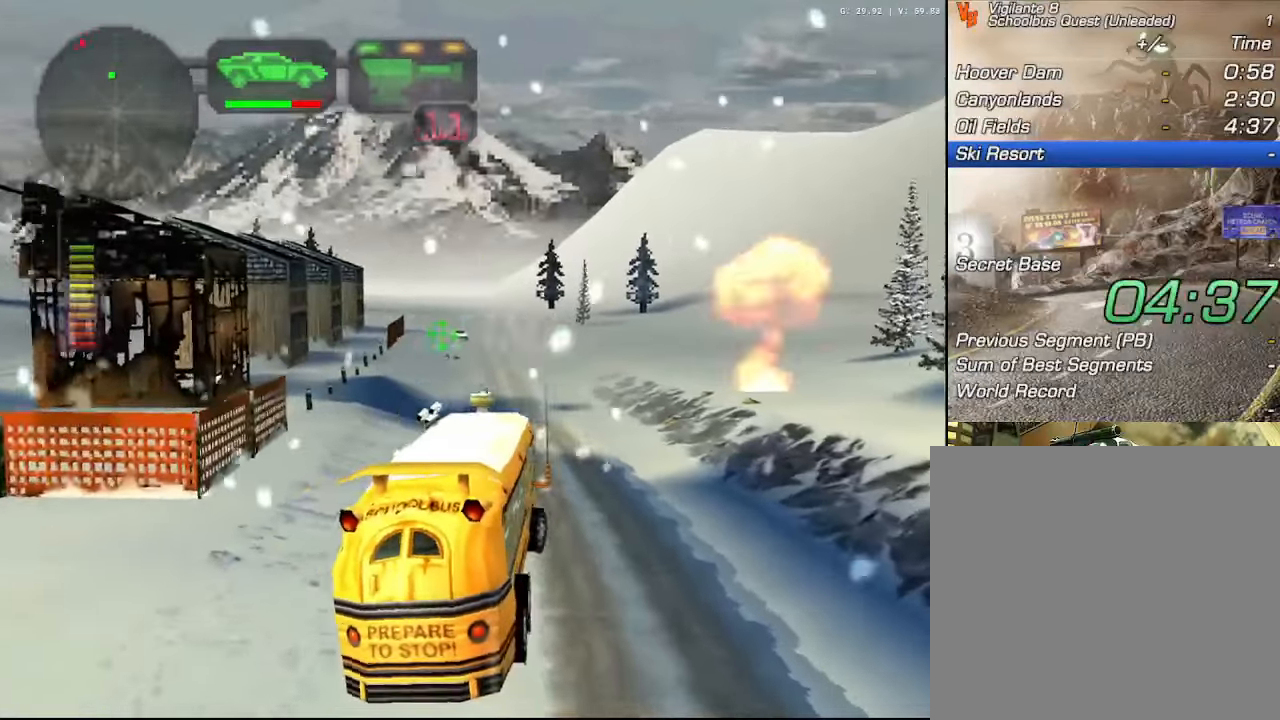
{"buttons": ["R2"], "left_stick": "center", "right_stick": "center", "events": []}
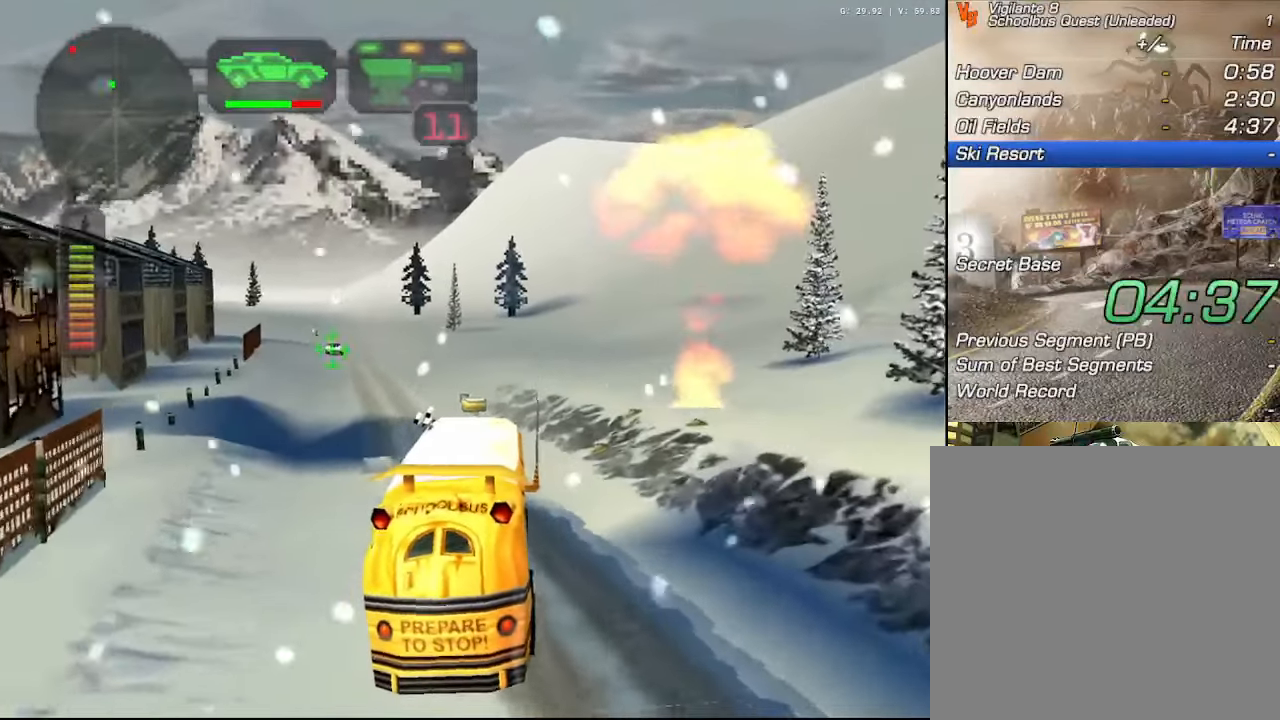
{"buttons": ["R2"], "left_stick": "left", "right_stick": "center", "events": [[500, "left_stick", "left"]]}
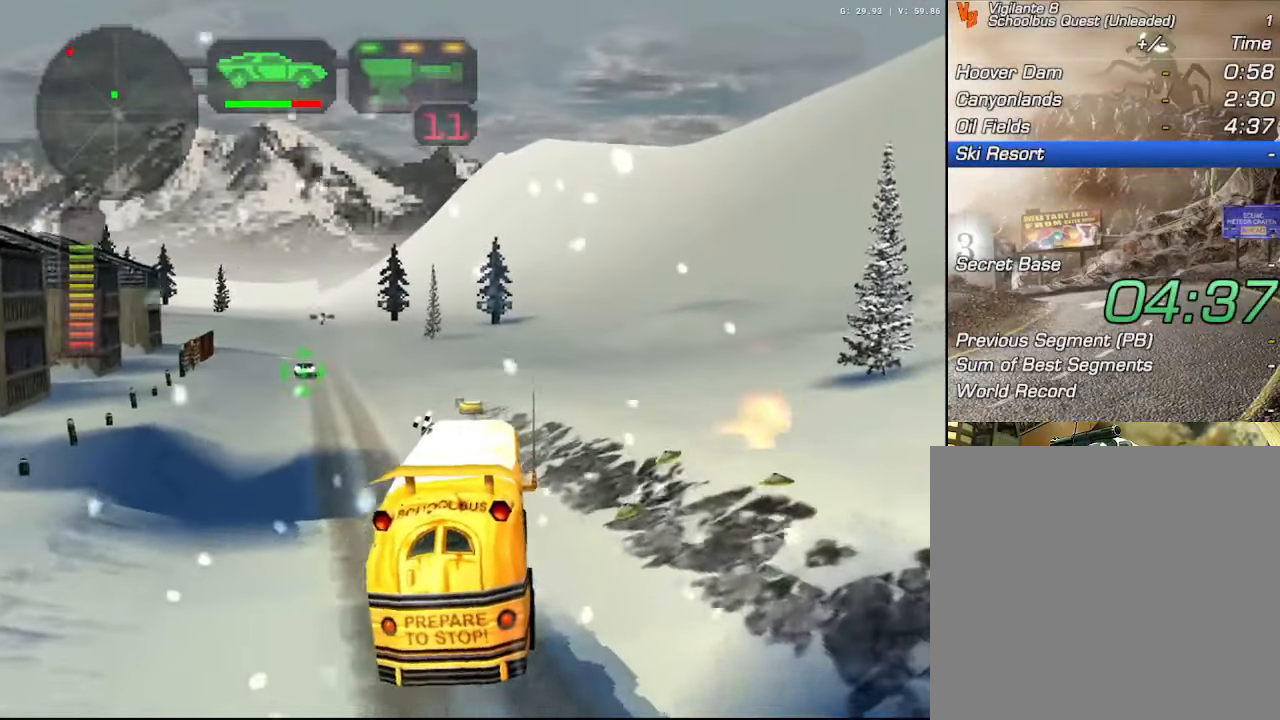
{"buttons": [], "left_stick": "left", "right_stick": "center", "events": [[500, "R2", "up"]]}
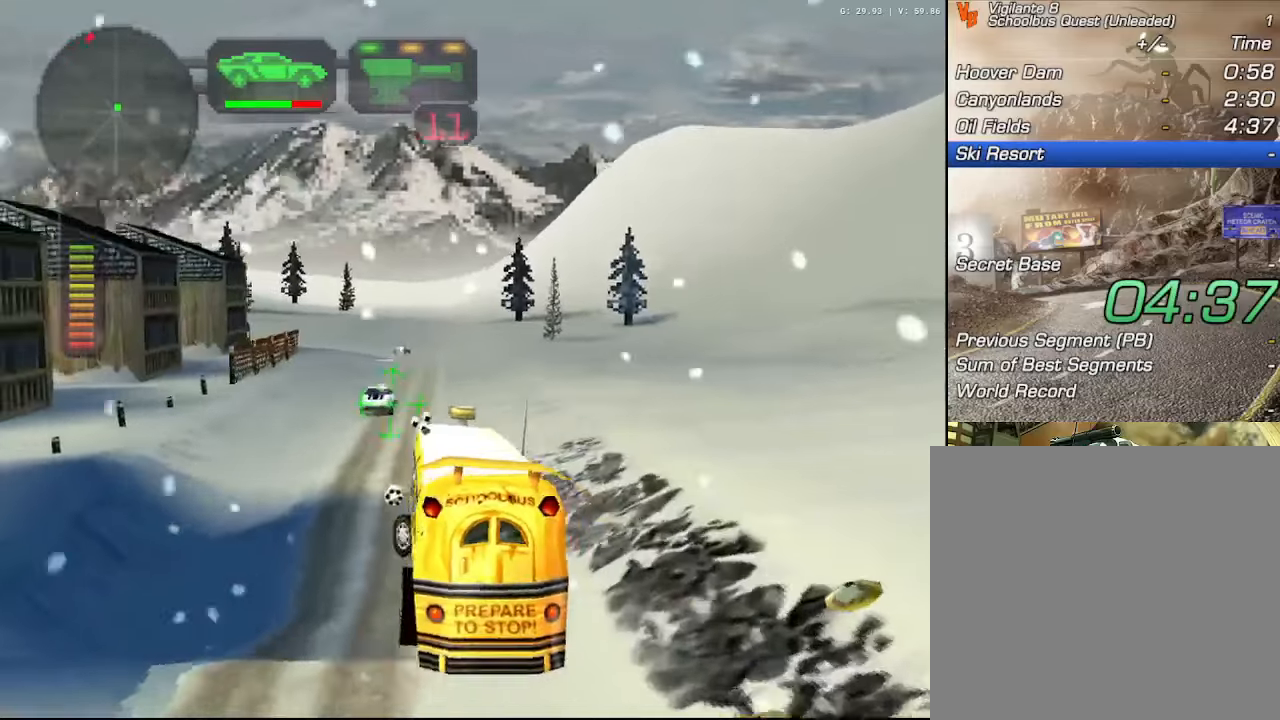
{"buttons": ["A", "B", "L1"], "left_stick": "right", "right_stick": "center", "events": [[100, "A", "down"], [167, "B", "down"], [167, "L1", "down"], [167, "left_stick", "right"], [250, "left_stick", "center"], [267, "L1", "up"], [317, "left_stick", "right"], [333, "L1", "down"], [433, "L1", "up"], [500, "L1", "down"]]}
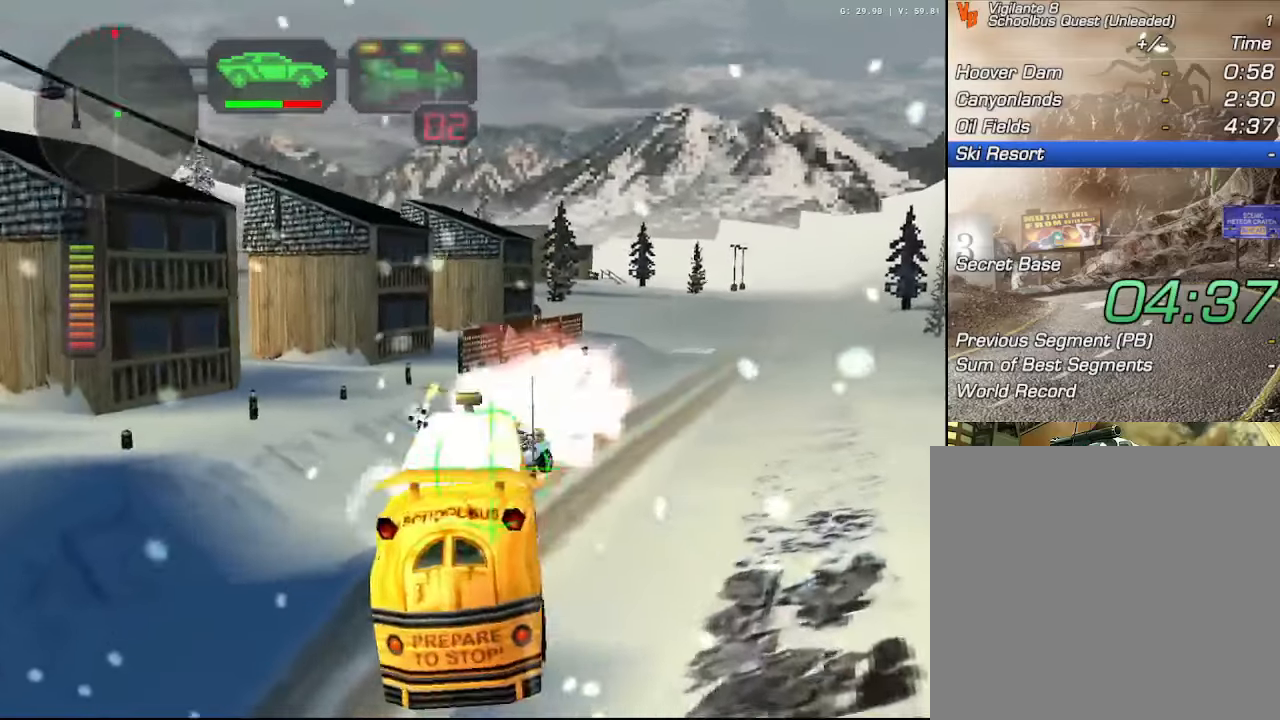
{"buttons": [], "left_stick": "left", "right_stick": "center", "events": [[100, "L1", "up"], [183, "L1", "down"], [233, "left_stick", "up-left"], [267, "L1", "up"], [283, "left_stick", "left"], [333, "L1", "down"], [433, "L1", "up"], [450, "A", "up"], [450, "B", "up"]]}
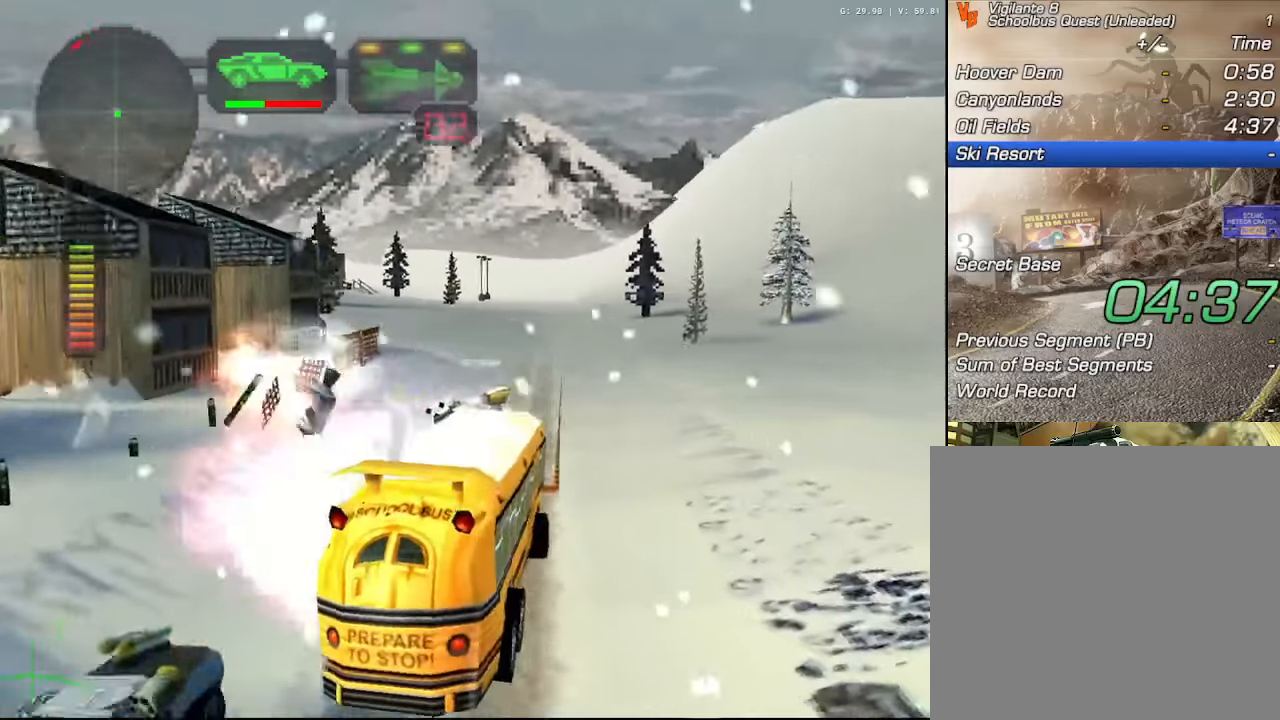
{"buttons": ["X", "R2"], "left_stick": "left", "right_stick": "center", "events": [[83, "R2", "down"], [117, "X", "down"]]}
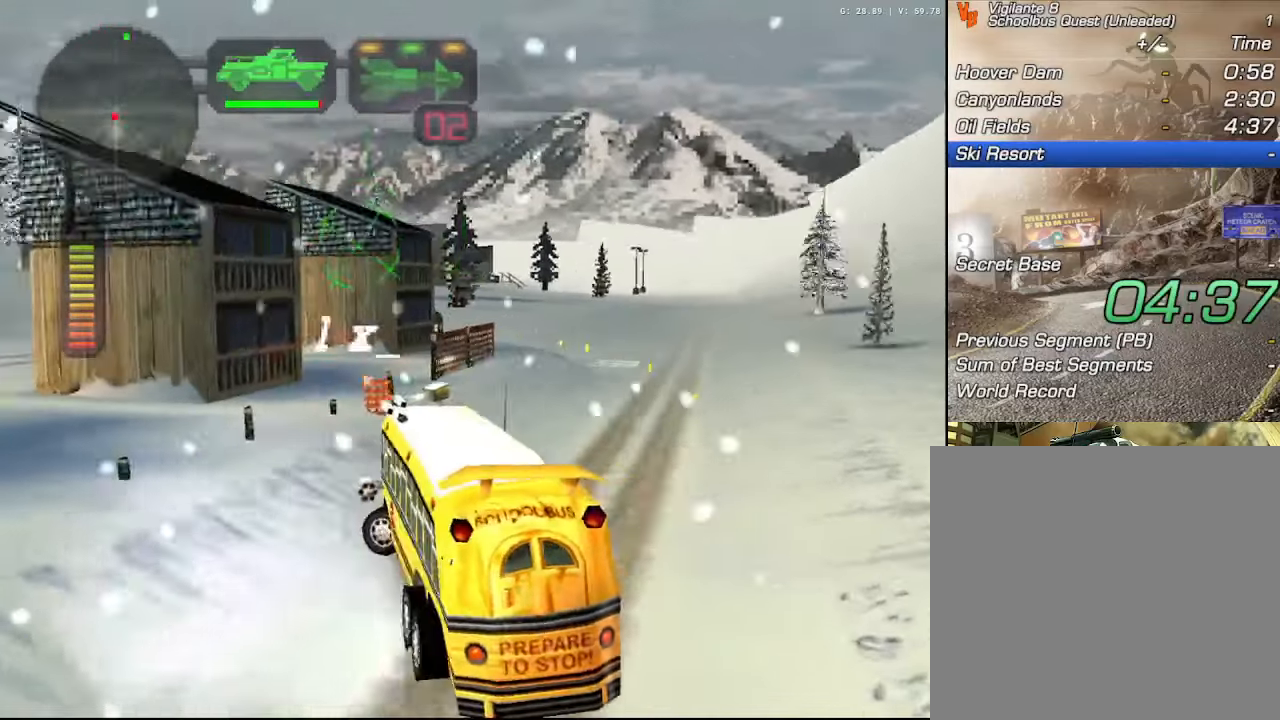
{"buttons": ["X", "R2"], "left_stick": "left", "right_stick": "center", "events": []}
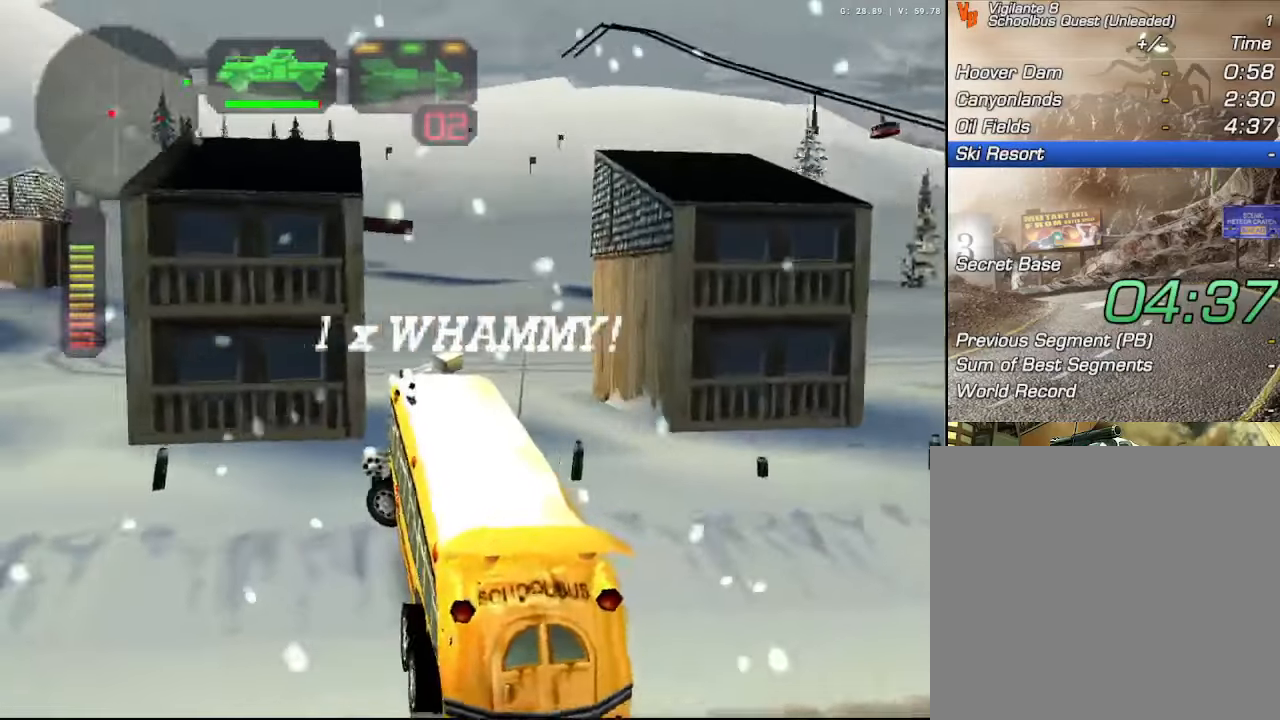
{"buttons": ["X", "R2"], "left_stick": "left", "right_stick": "center", "events": [[217, "X", "up"], [283, "Y", "down"], [400, "Y", "up"], [483, "X", "down"]]}
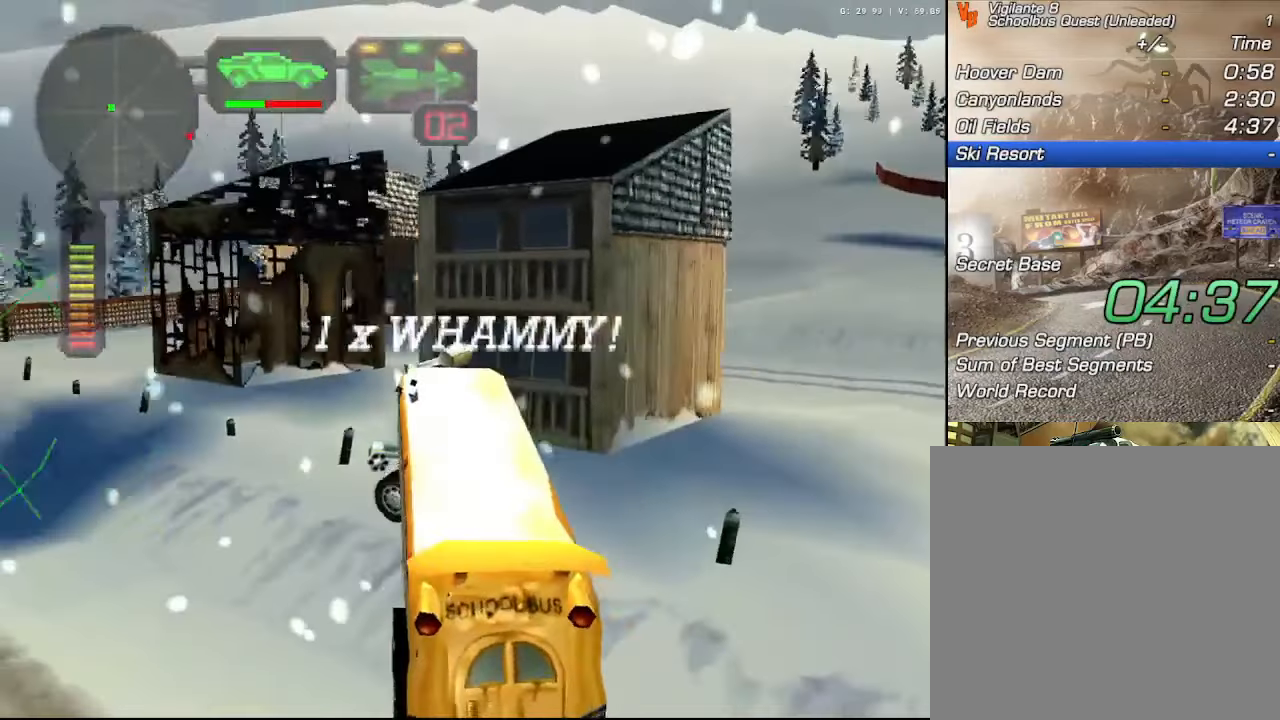
{"buttons": ["X"], "left_stick": "right", "right_stick": "center", "events": [[317, "R2", "up"], [350, "left_stick", "center"], [433, "left_stick", "right"]]}
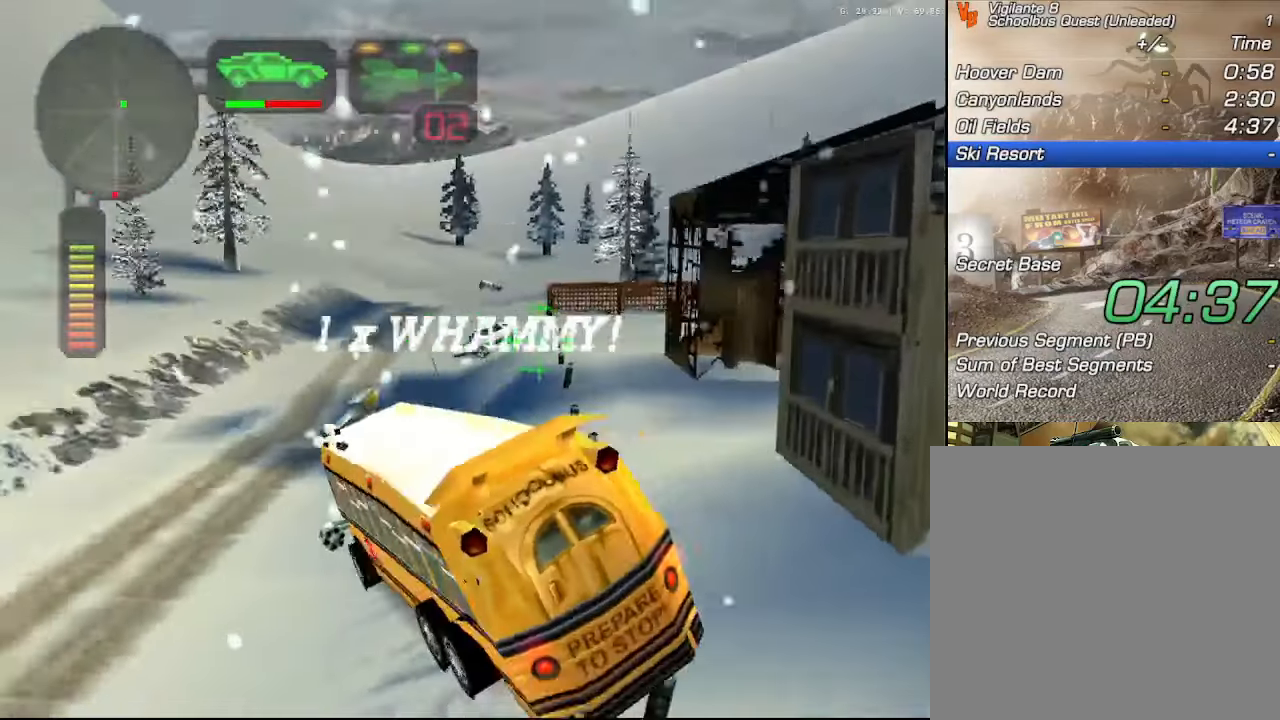
{"buttons": ["X"], "left_stick": "right", "right_stick": "center", "events": [[67, "left_stick", "center"], [133, "left_stick", "right"]]}
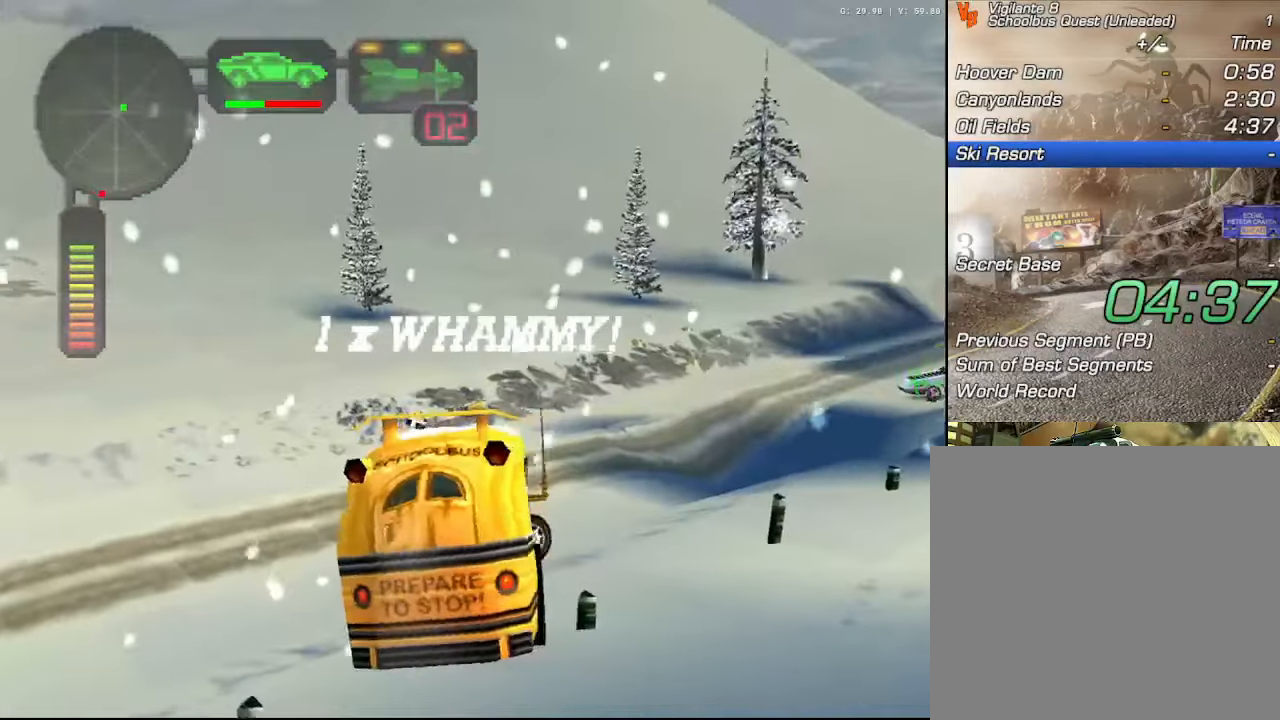
{"buttons": ["X"], "left_stick": "up-left", "right_stick": "center", "events": [[83, "R2", "down"], [300, "left_stick", "center"], [350, "R2", "up"], [450, "left_stick", "up-left"]]}
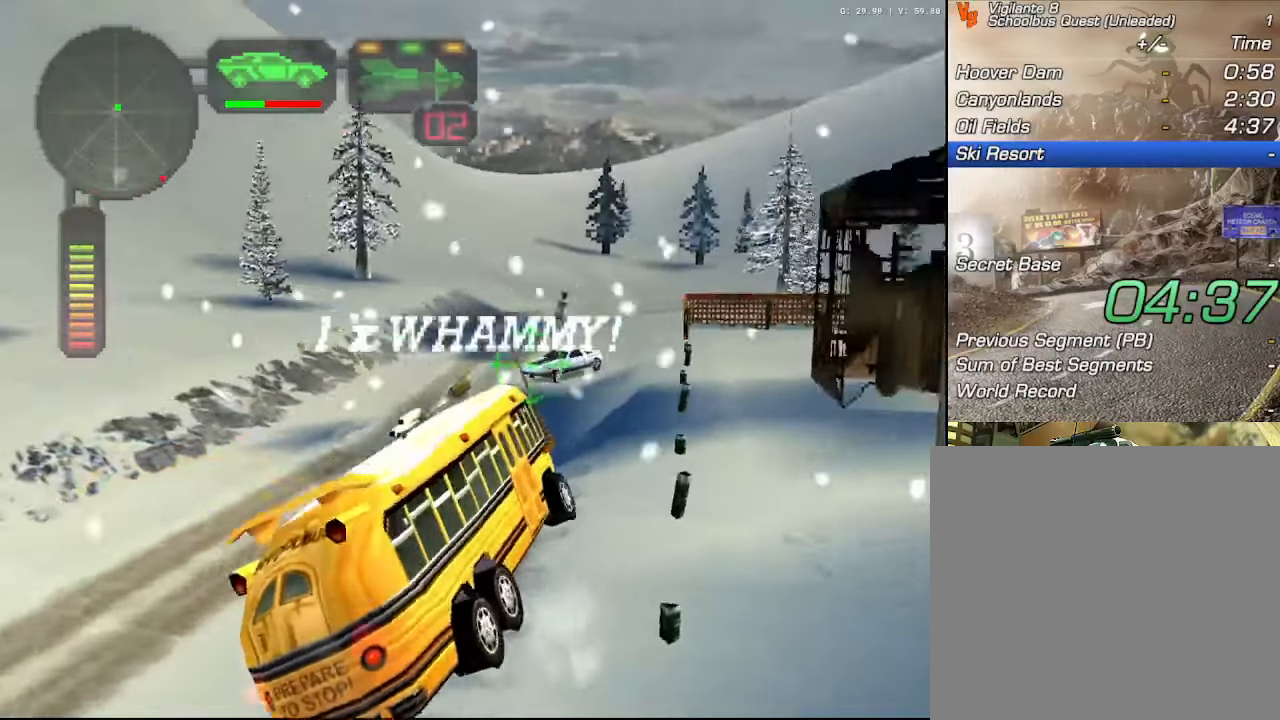
{"buttons": [], "left_stick": "center", "right_stick": "center", "events": [[67, "left_stick", "center"], [250, "DPAD_UP", "down"], [350, "DPAD_UP", "up"], [417, "DPAD_UP", "down"], [467, "DPAD_UP", "up"], [500, "X", "up"]]}
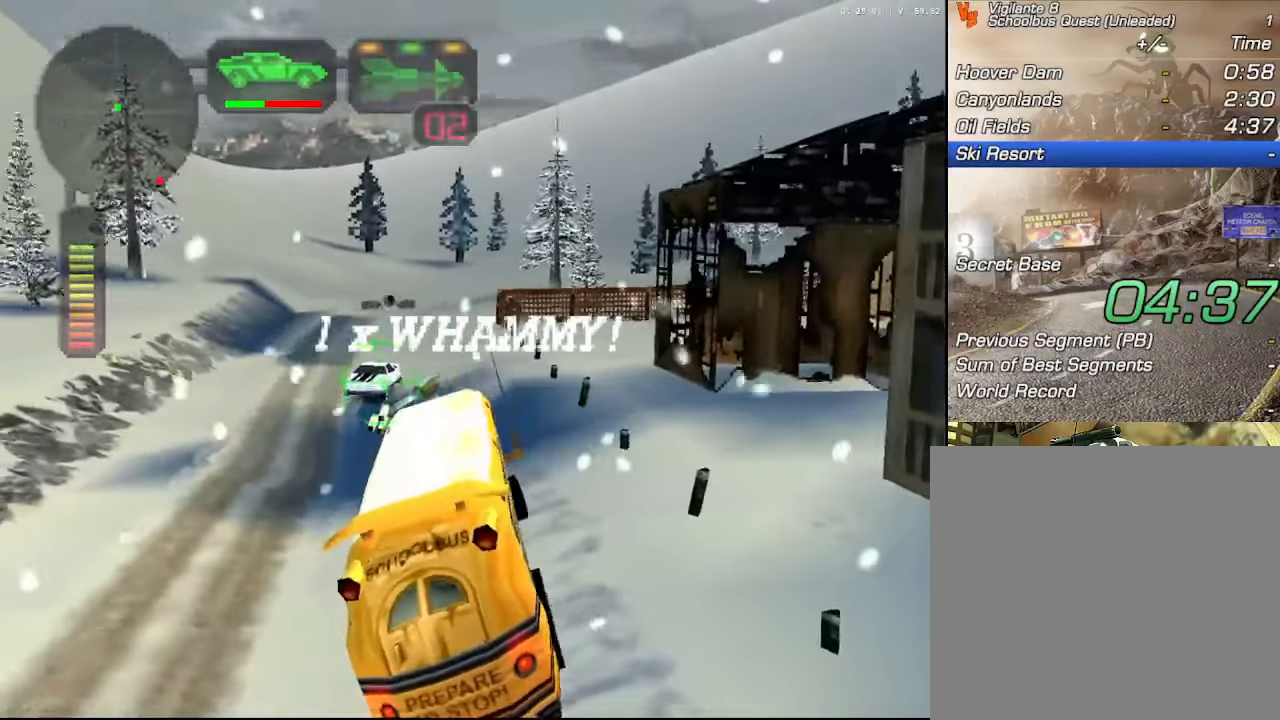
{"buttons": ["A", "X"], "left_stick": "up-left", "right_stick": "center", "events": [[67, "DPAD_RIGHT", "down"], [83, "B", "down"], [133, "DPAD_RIGHT", "up"], [183, "B", "up"], [283, "X", "down"], [317, "A", "down"], [367, "L1", "down"], [367, "left_stick", "up-left"], [483, "L1", "up"]]}
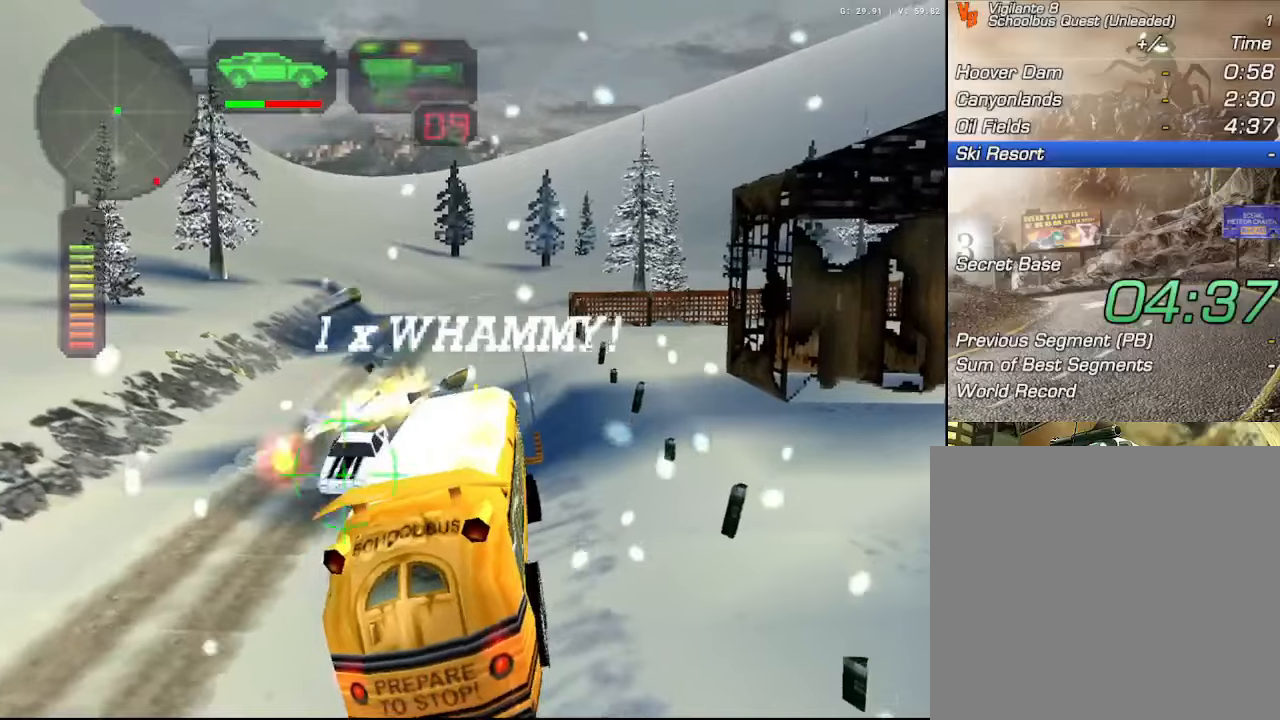
{"buttons": ["A", "X"], "left_stick": "up-left", "right_stick": "center", "events": [[50, "L1", "down"], [150, "L1", "up"], [216, "L1", "down"], [316, "L1", "up"]]}
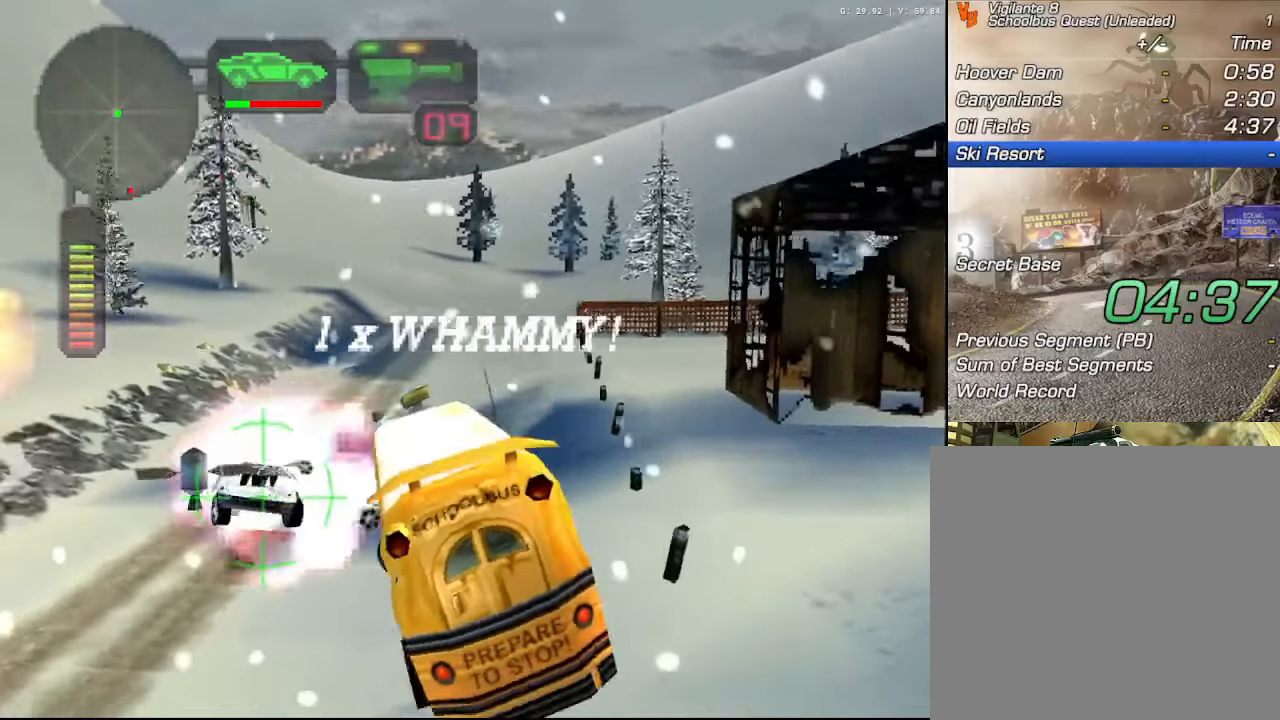
{"buttons": ["X"], "left_stick": "up-left", "right_stick": "center", "events": [[33, "A", "up"], [183, "L1", "down"], [216, "A", "down"], [283, "L1", "up"], [366, "L1", "down"], [450, "L1", "up"], [483, "A", "up"]]}
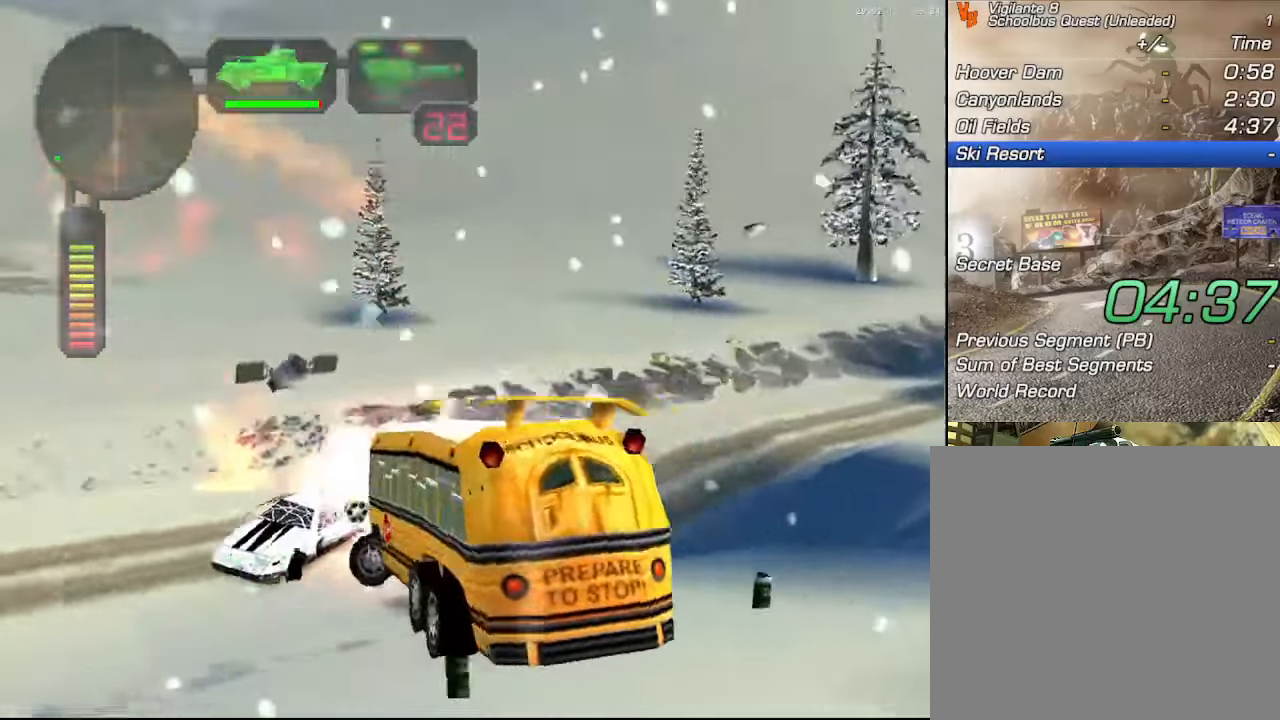
{"buttons": ["X"], "left_stick": "center", "right_stick": "center", "events": [[166, "left_stick", "center"]]}
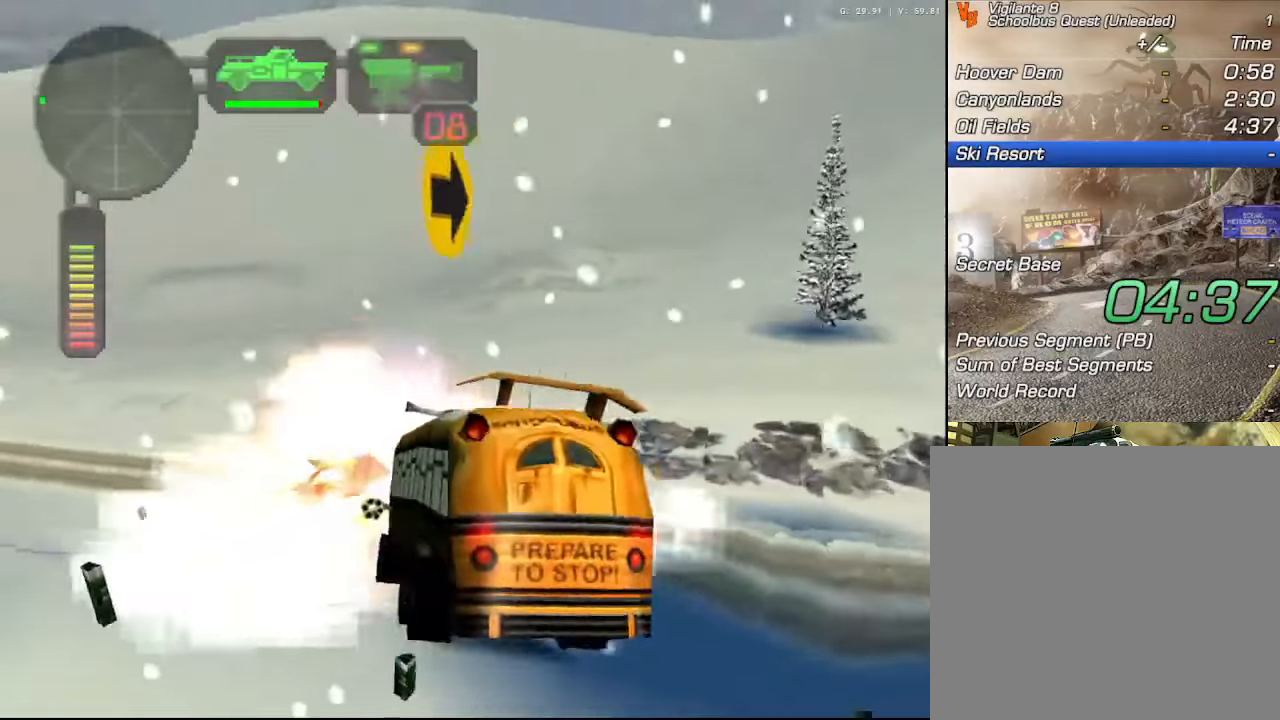
{"buttons": ["X"], "left_stick": "center", "right_stick": "center", "events": [[150, "left_stick", "right"], [283, "left_stick", "center"]]}
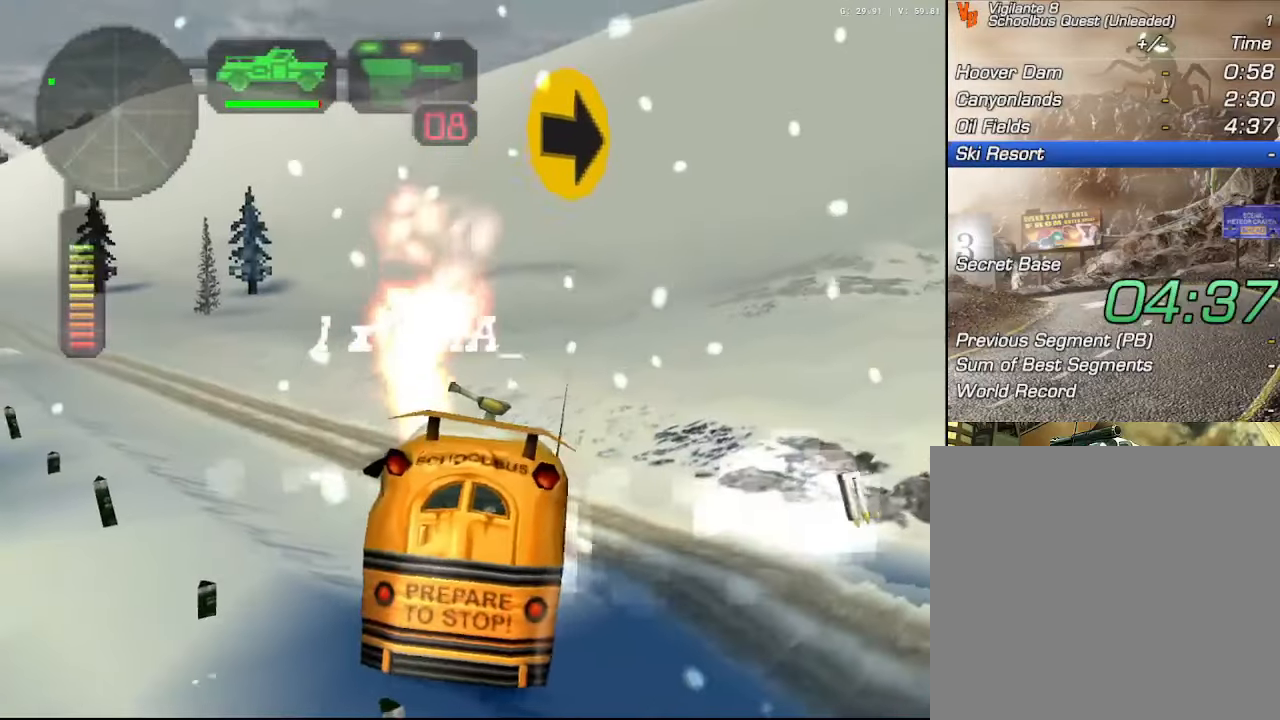
{"buttons": ["X", "R2"], "left_stick": "right", "right_stick": "center", "events": [[133, "left_stick", "right"], [150, "R2", "down"]]}
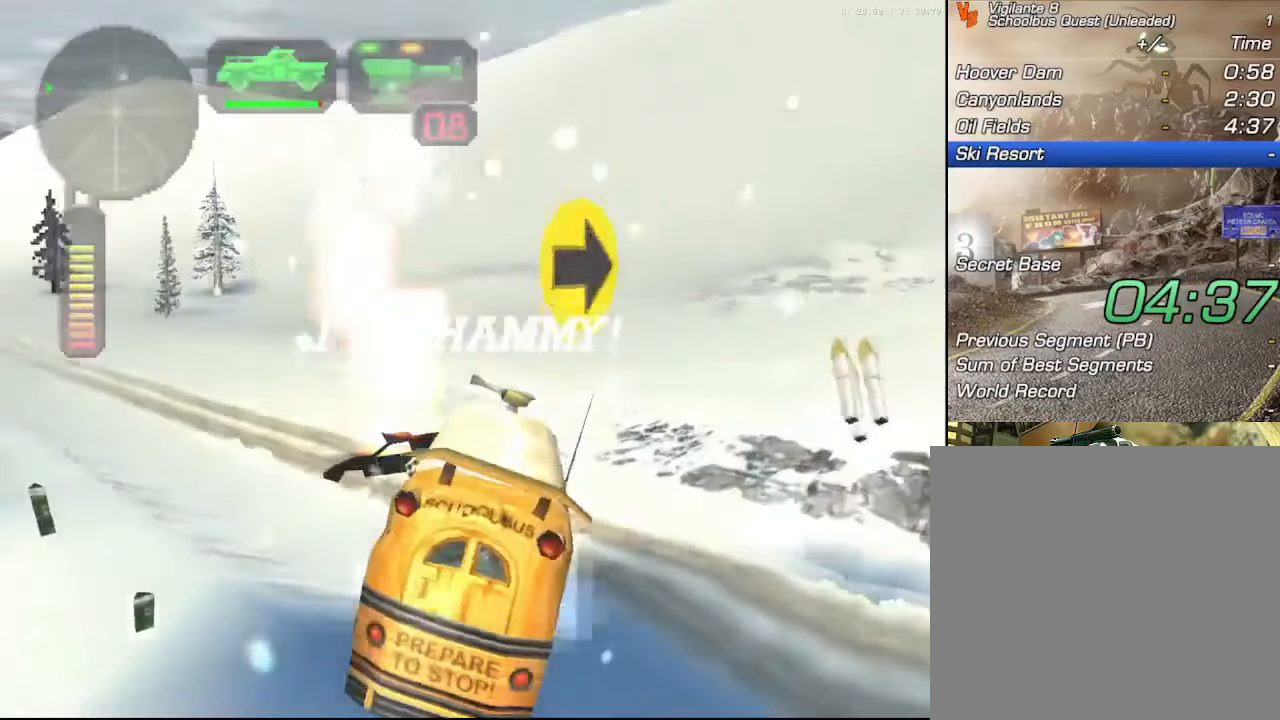
{"buttons": ["R2"], "left_stick": "center", "right_stick": "center", "events": [[183, "left_stick", "center"], [200, "X", "up"], [233, "R2", "up"], [266, "R2", "down"]]}
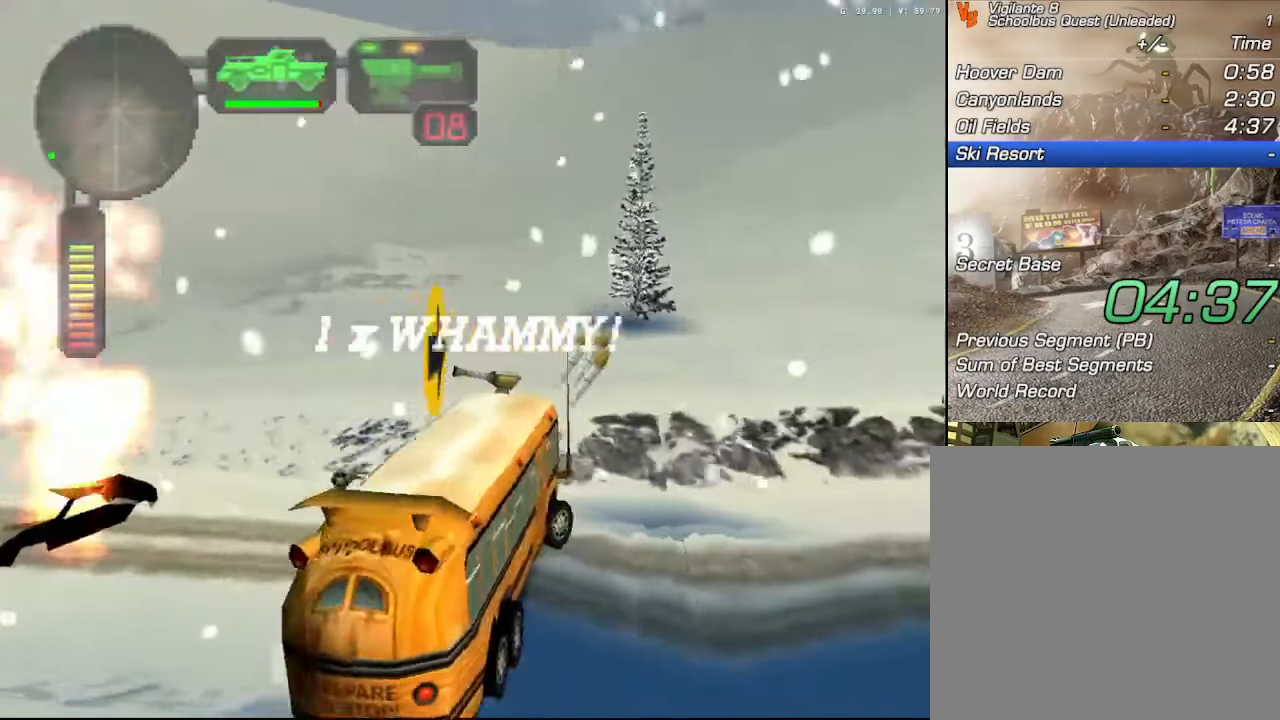
{"buttons": ["X", "R2"], "left_stick": "left", "right_stick": "center", "events": [[16, "left_stick", "left"], [166, "X", "down"]]}
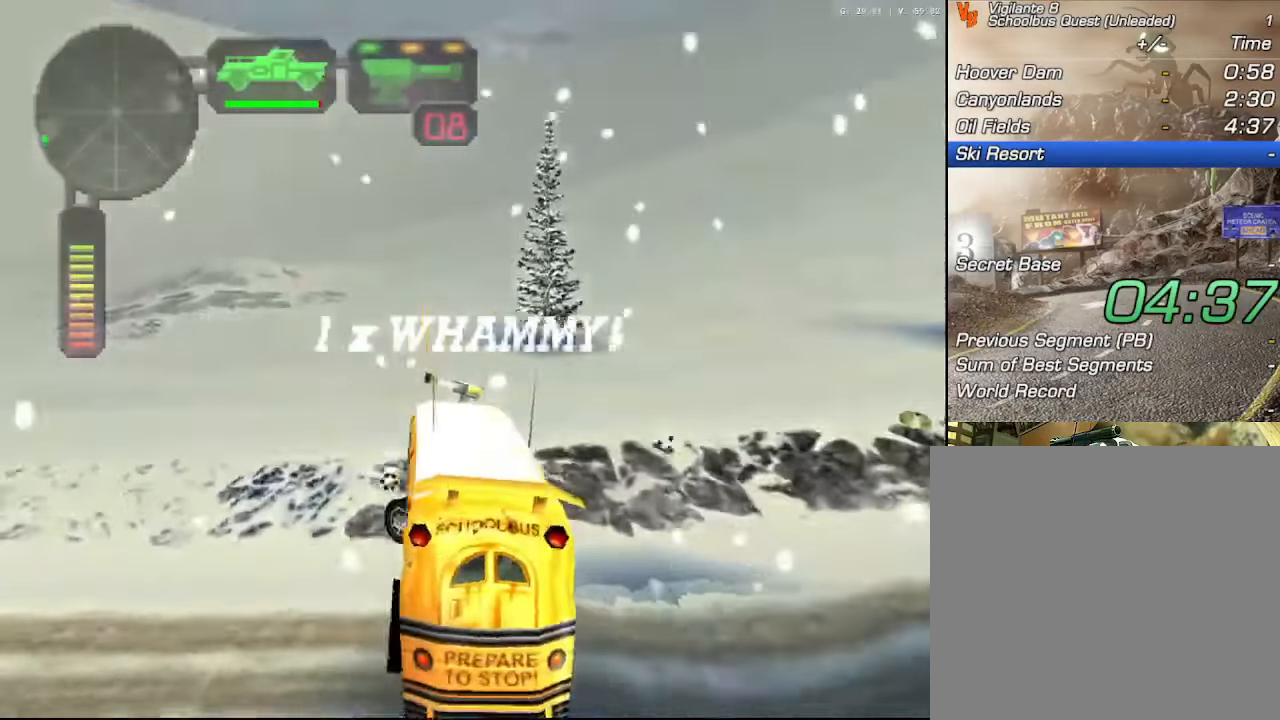
{"buttons": ["R2"], "left_stick": "center", "right_stick": "center", "events": [[300, "X", "up"], [500, "left_stick", "center"]]}
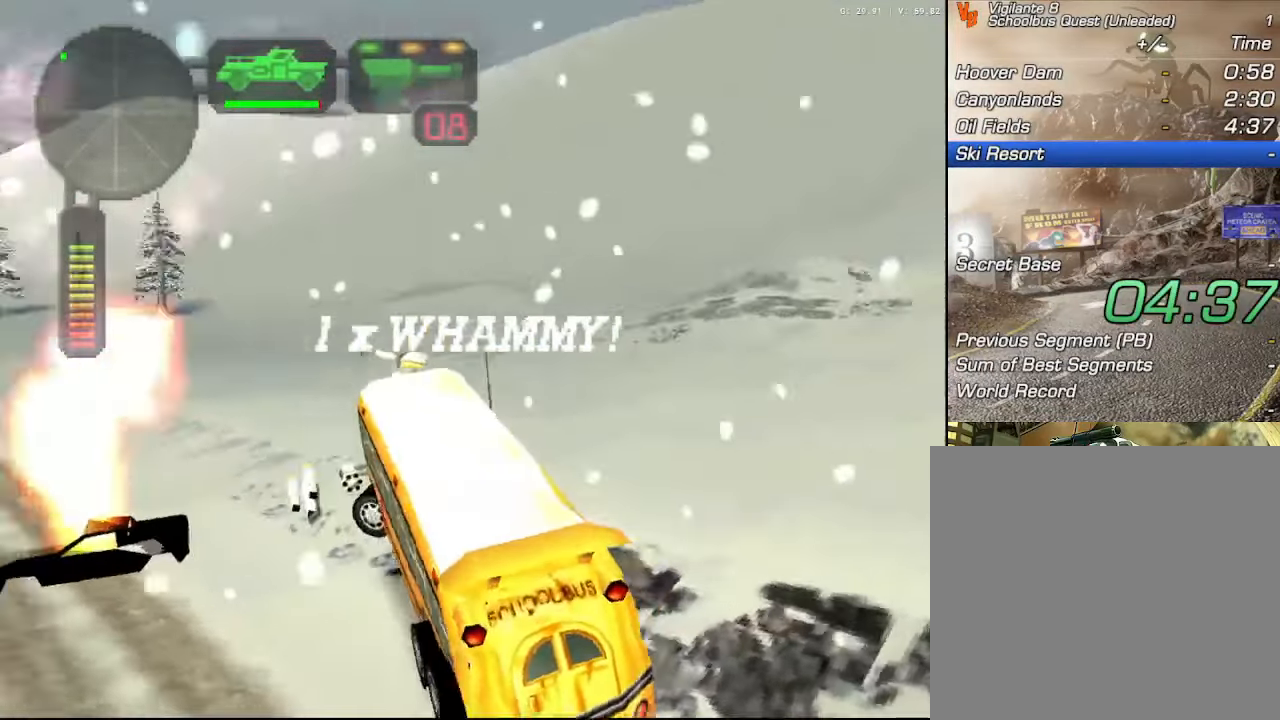
{"buttons": ["Y", "R2"], "left_stick": "left", "right_stick": "center", "events": [[333, "left_stick", "left"], [450, "Y", "down"]]}